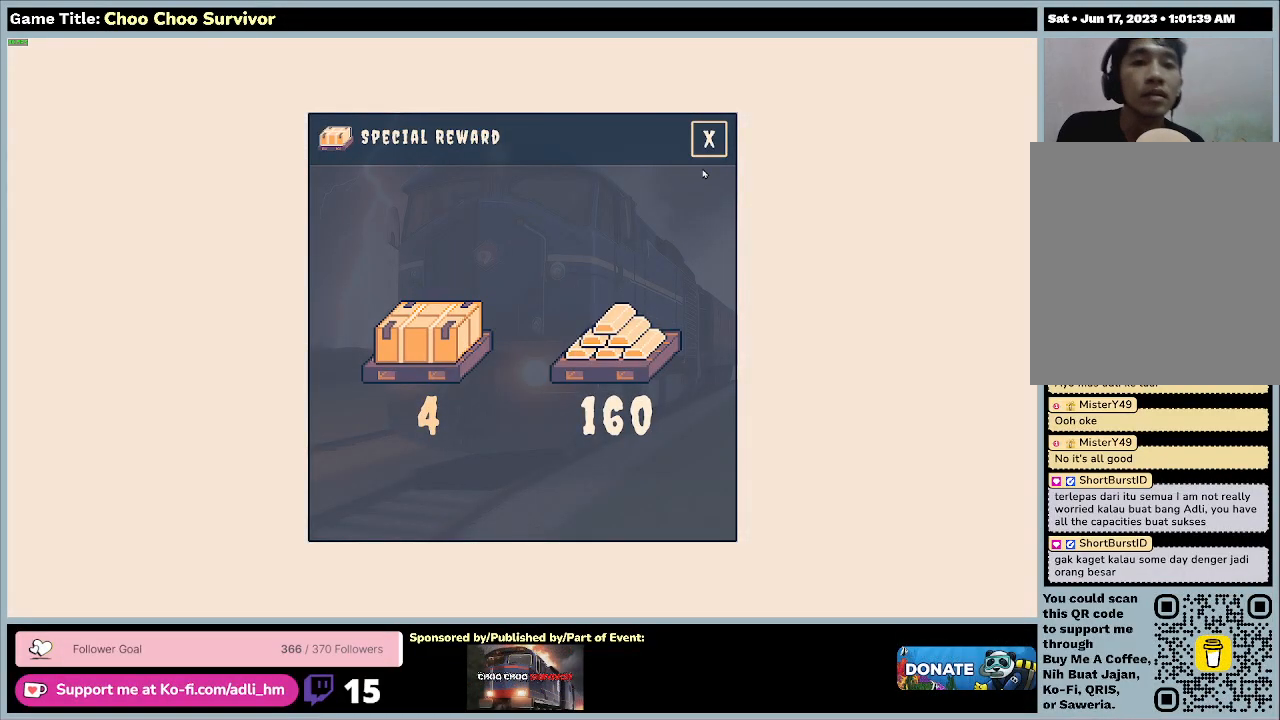
Gameplay with keyboard and mouse; each line is a JSON object with the keys and mouse buttons held at the frame after it. "events" lists presses ("down") and releases ("up") of "0", "1", "2", "3", "4", "5", "6", "7", "8", "9", "a", "alt", "b", "c", "caps_lock", "ctrl", "d", "down", "e", "escape", "f", "f1", "f2", "f3", "f4", "f5", "f6", "f7", "f8", "g", "h", "i", "j", "k", "l", "left", "m", "n", "o", "p", "q", "r", "return", "right", "s", "shift", "space", "t", "tab", "tilde", "u", "up", "v", "w", "x", "y", "z", "mouse_left", "mouse_wheel" and "mouse_right" between this image and that frame as [ms after this image, input, new state], when the widget could be followed in between. "mouse_left", "mouse_wheel", "mouse_right" = the "left", "wheel", "right" buttons of the "mouse" list. No other keys are recorded. "wheel" means that the mouse wheel is clicked or scrolled. Not read: mouse_move.
{"keys": [], "mouse": ["left"], "events": [[367, "mouse_left", "down"]]}
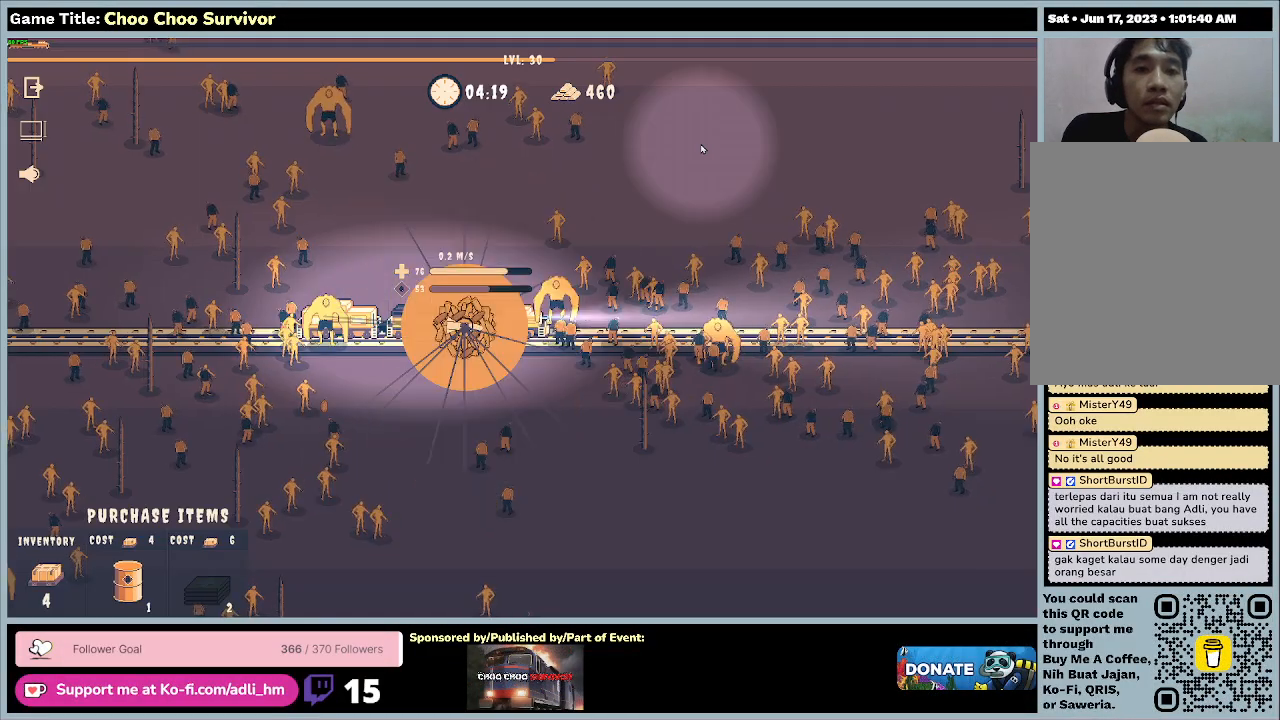
{"keys": ["shift"], "mouse": [], "events": [[167, "mouse_left", "up"], [500, "shift", "down"]]}
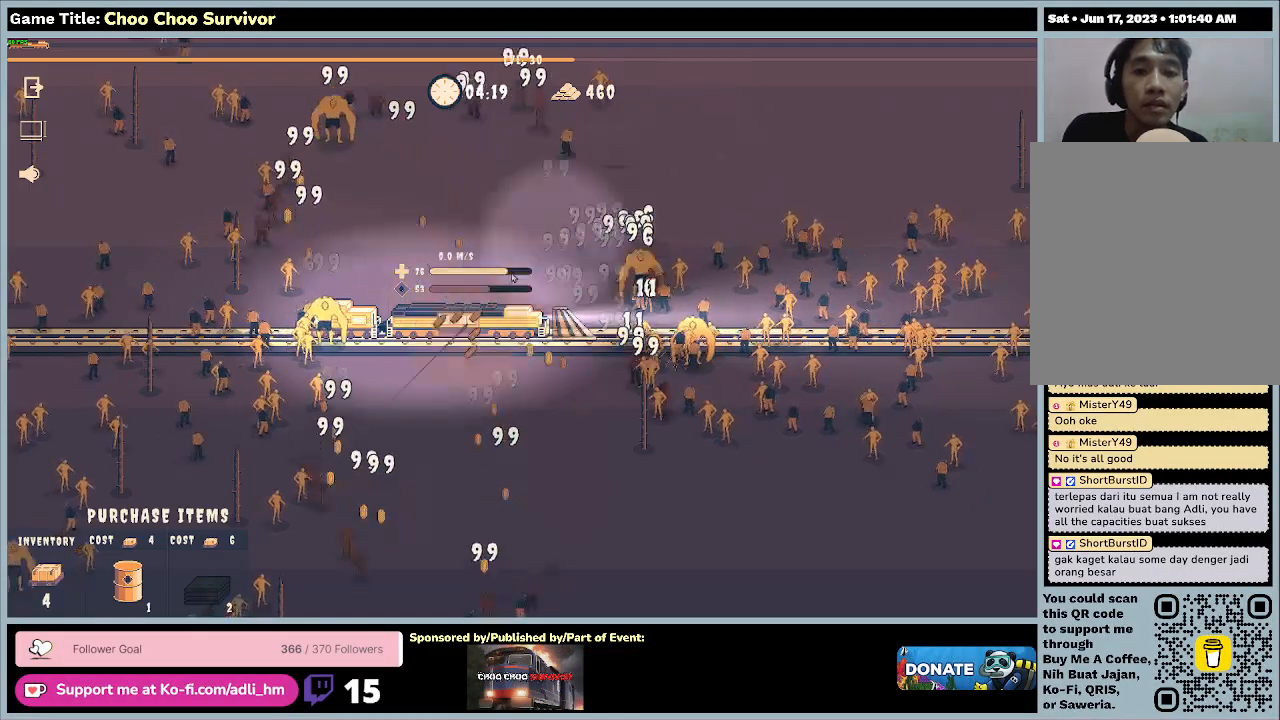
{"keys": ["shift"], "mouse": [], "events": []}
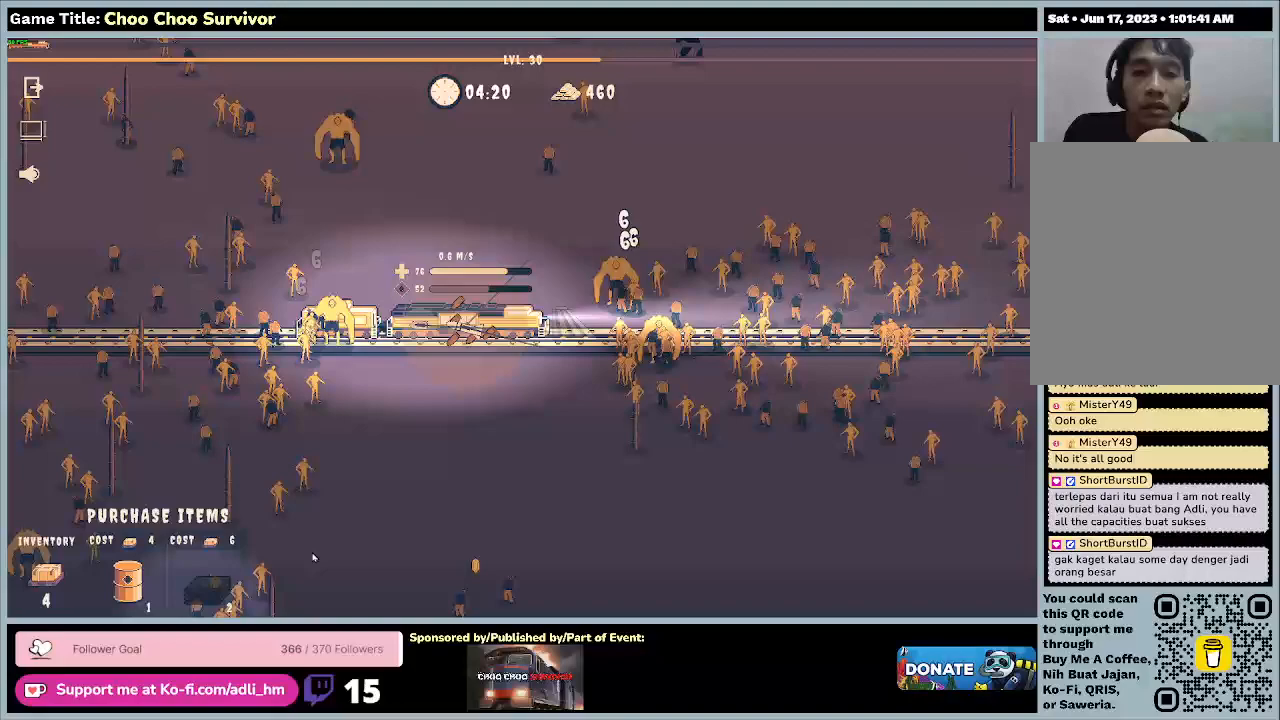
{"keys": ["shift"], "mouse": [], "events": []}
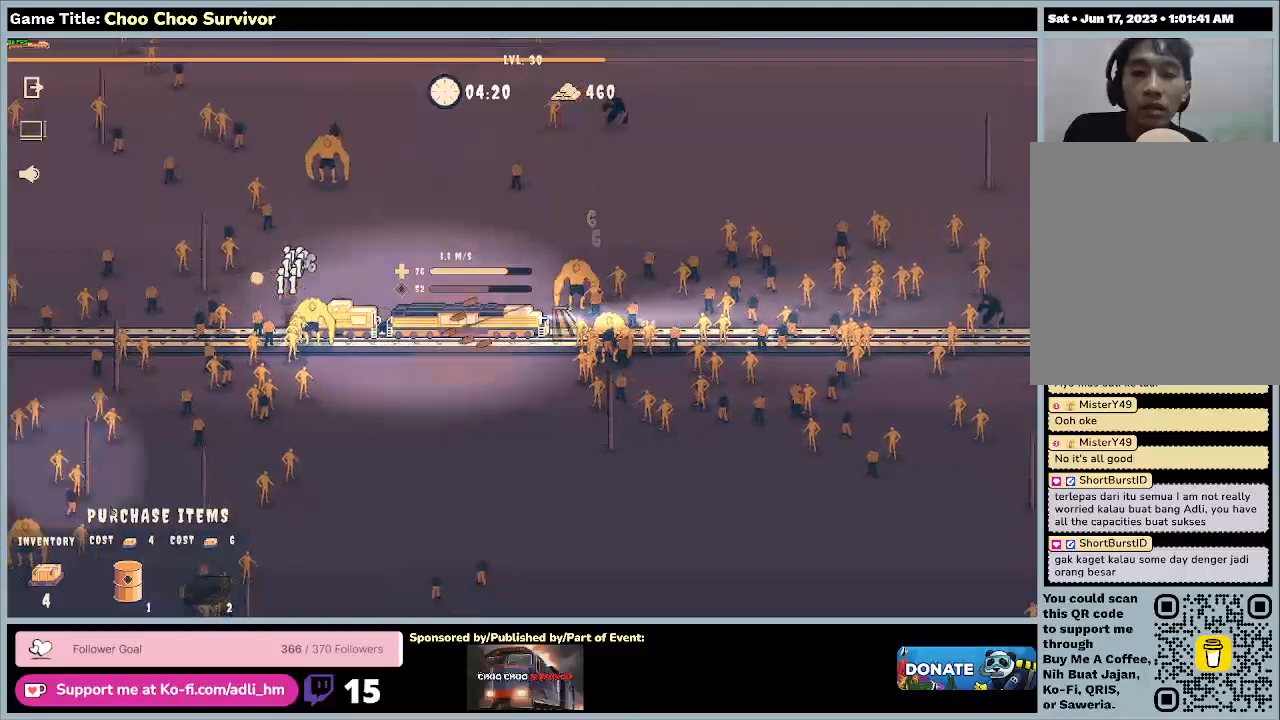
{"keys": ["shift"], "mouse": [], "events": []}
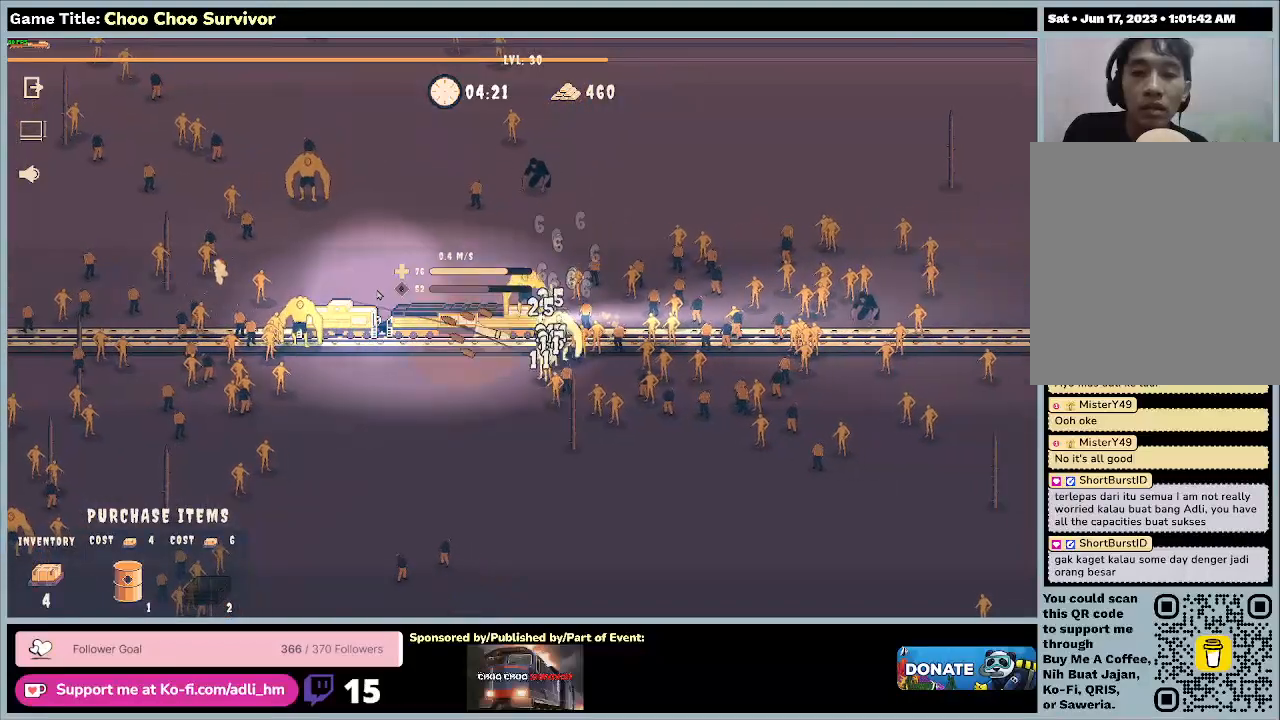
{"keys": ["shift"], "mouse": [], "events": []}
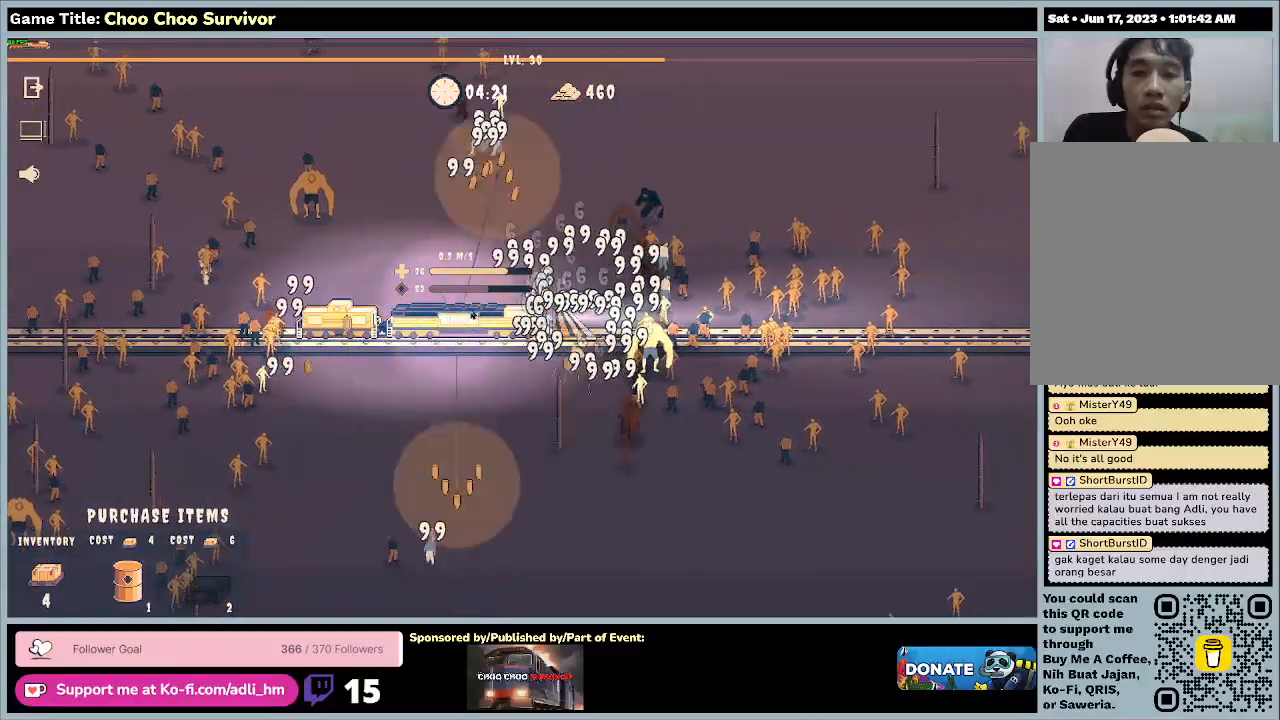
{"keys": ["shift"], "mouse": [], "events": []}
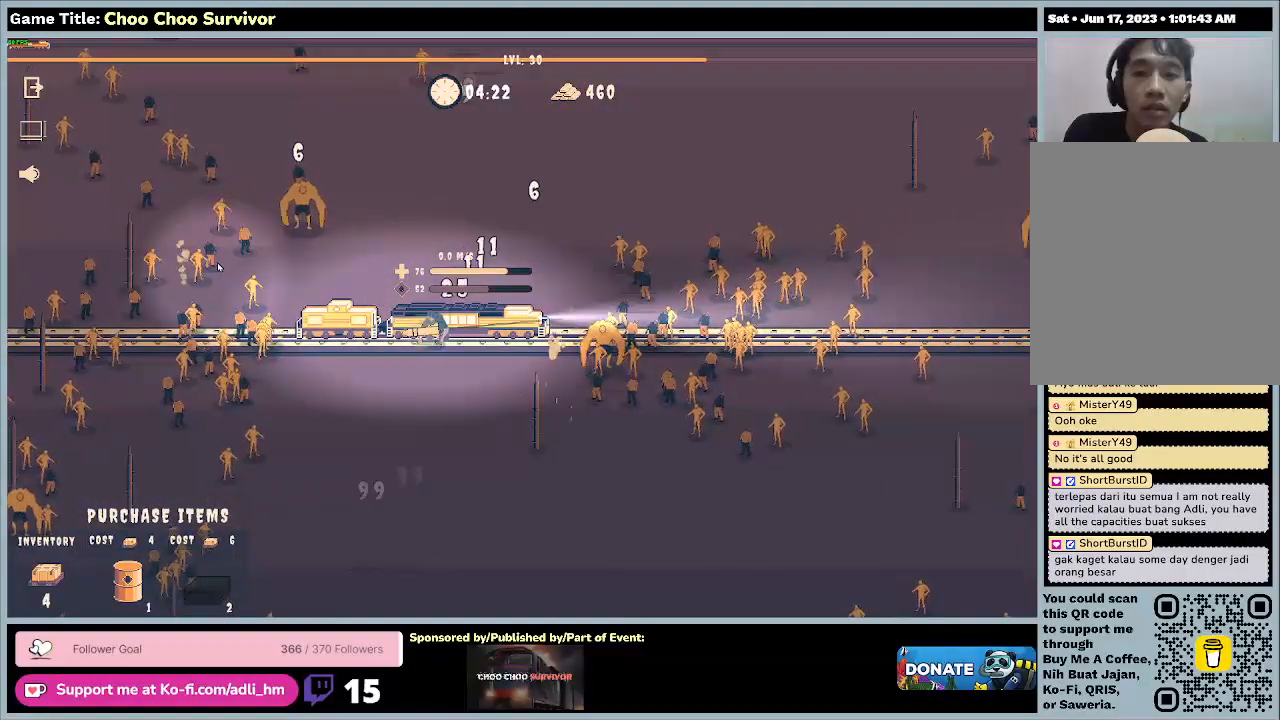
{"keys": [], "mouse": [], "events": [[133, "shift", "up"]]}
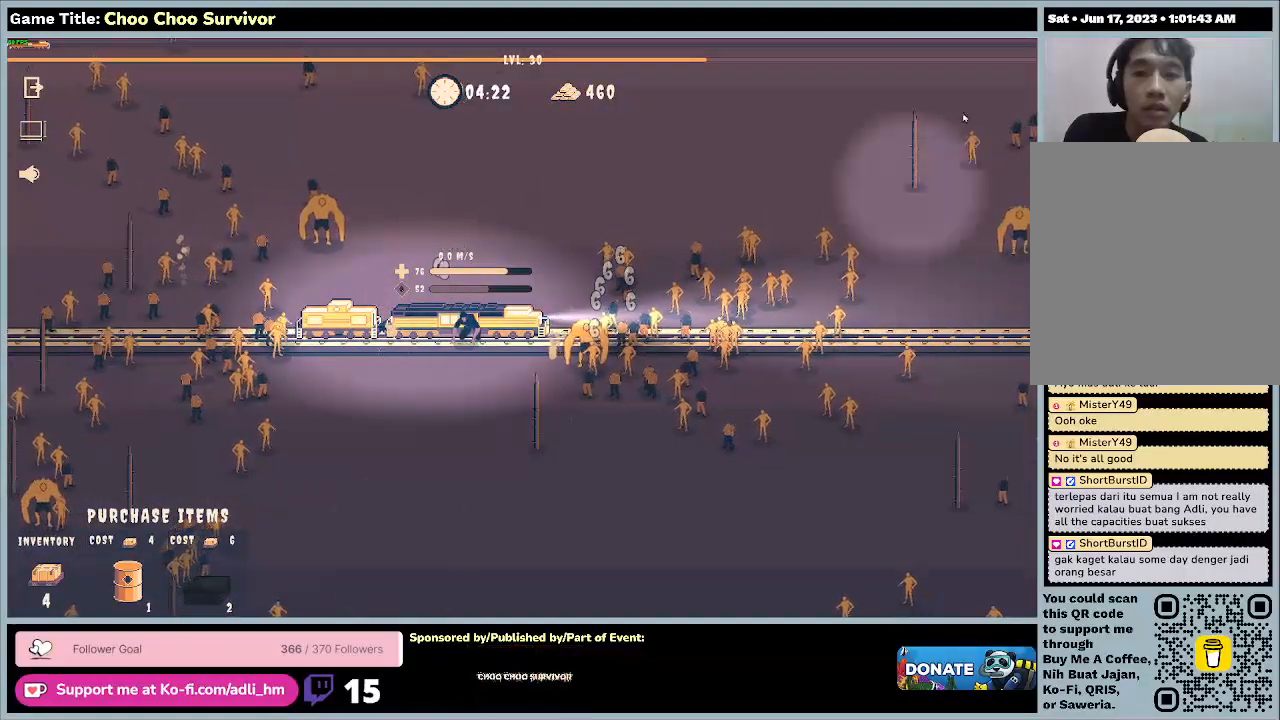
{"keys": [], "mouse": [], "events": []}
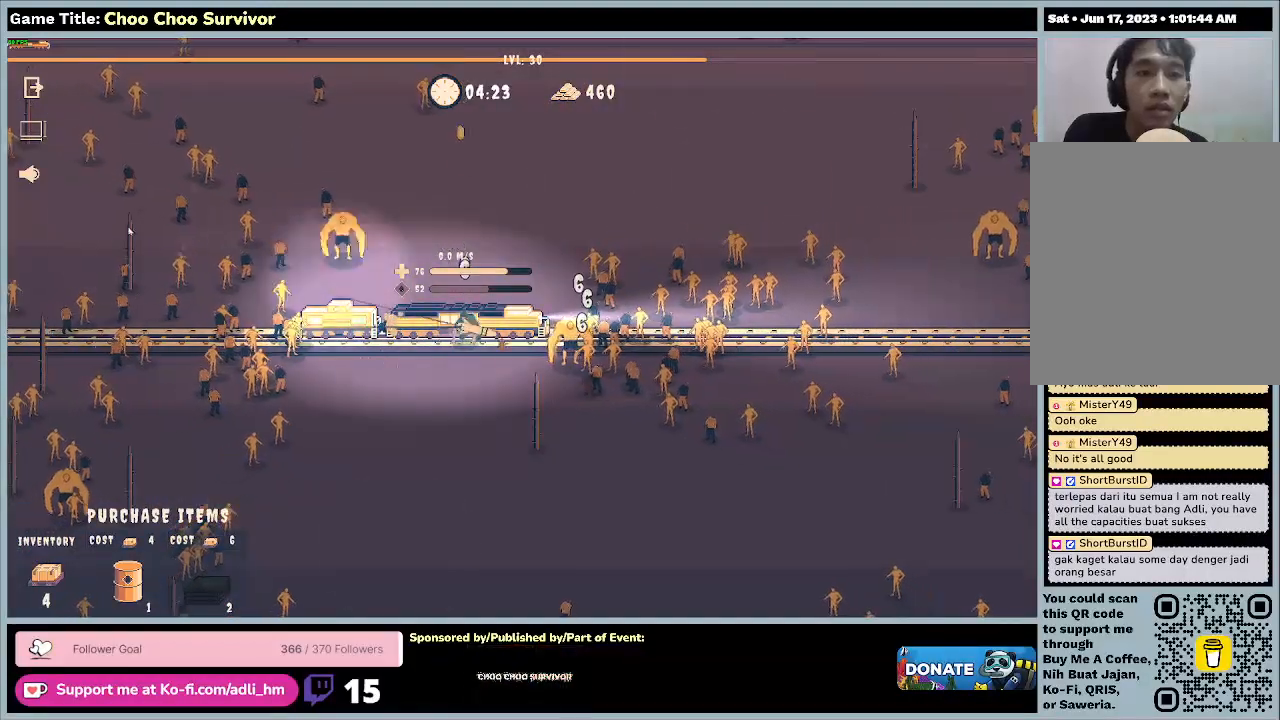
{"keys": [], "mouse": [], "events": []}
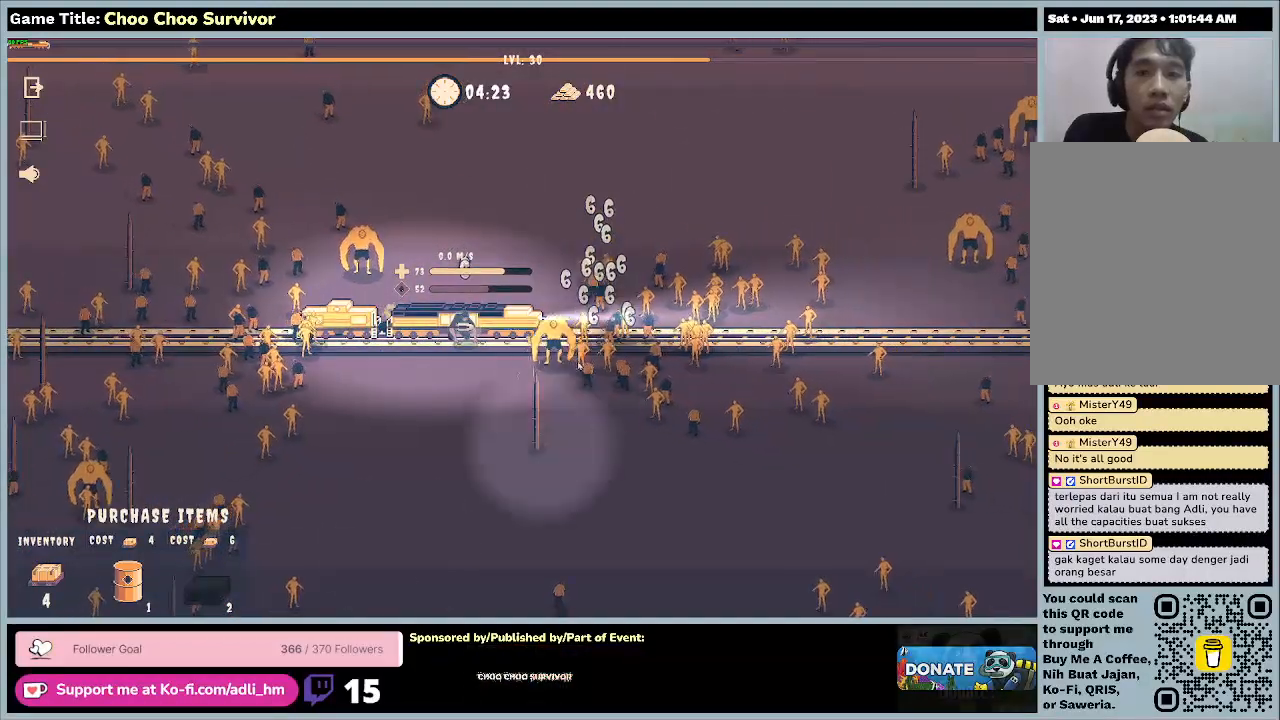
{"keys": [], "mouse": [], "events": []}
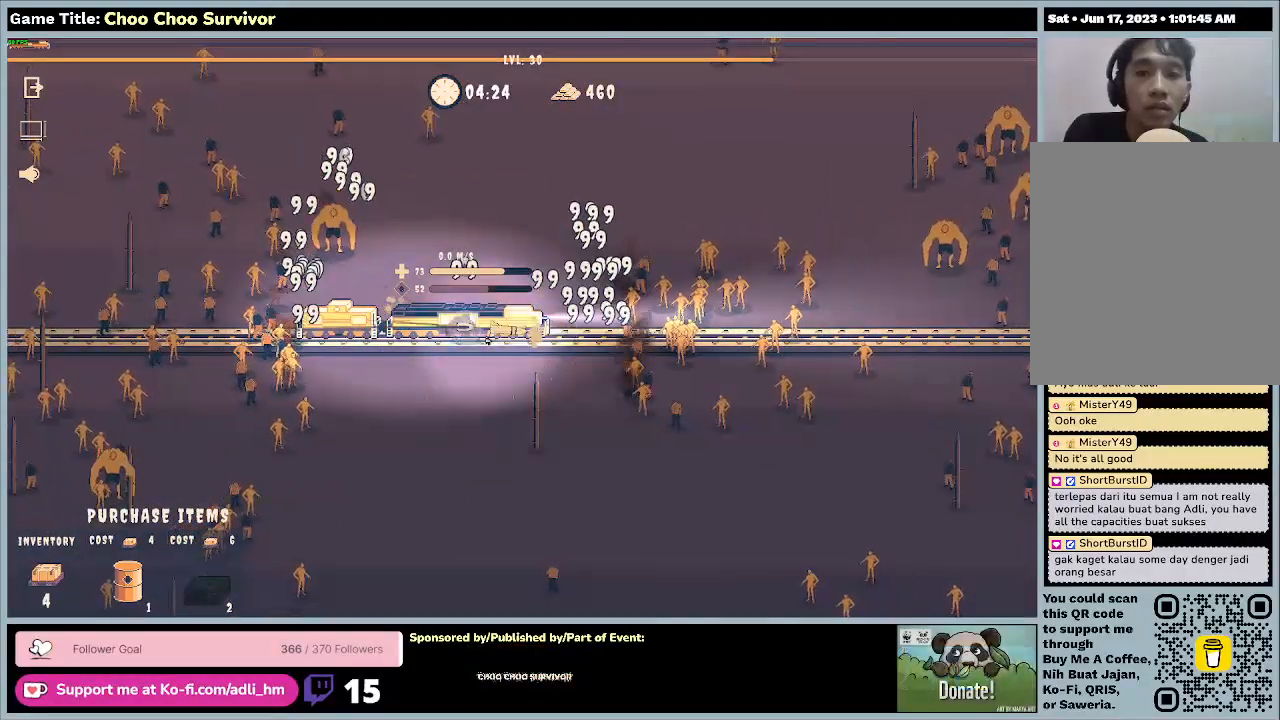
{"keys": ["shift"], "mouse": [], "events": [[200, "shift", "down"]]}
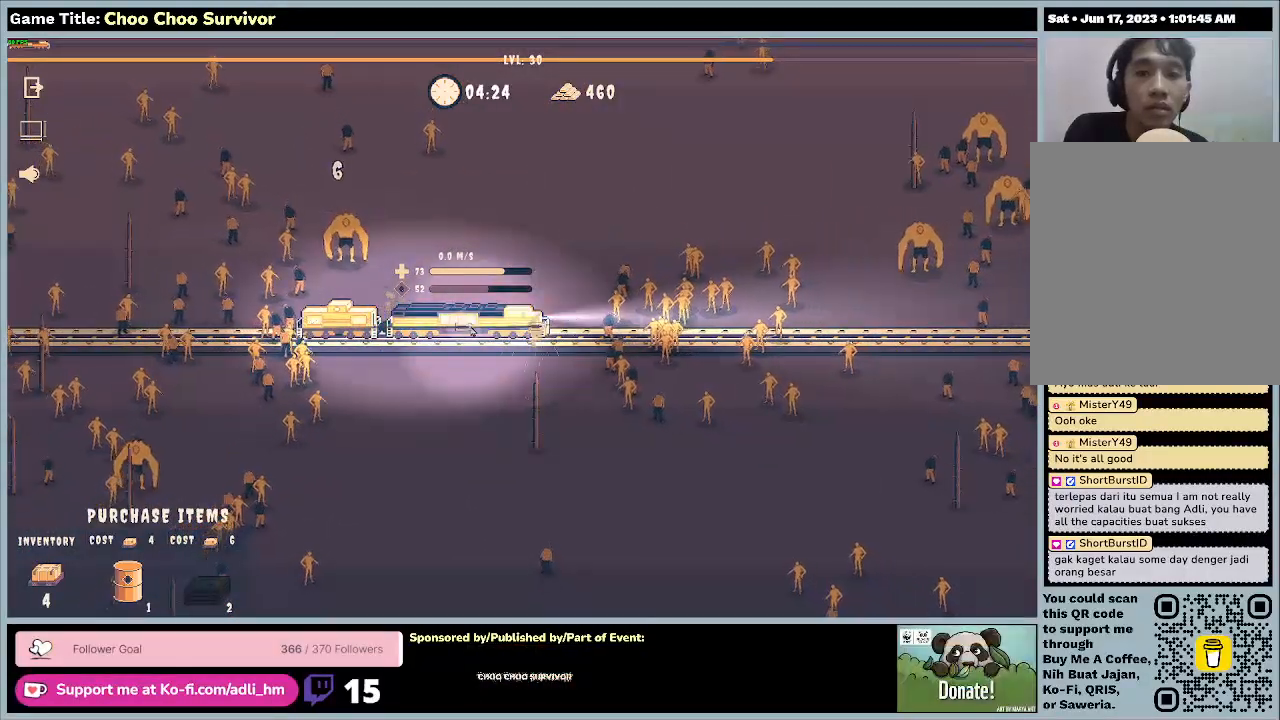
{"keys": [], "mouse": [], "events": [[100, "mouse_left", "down"], [100, "shift", "up"], [367, "mouse_left", "up"]]}
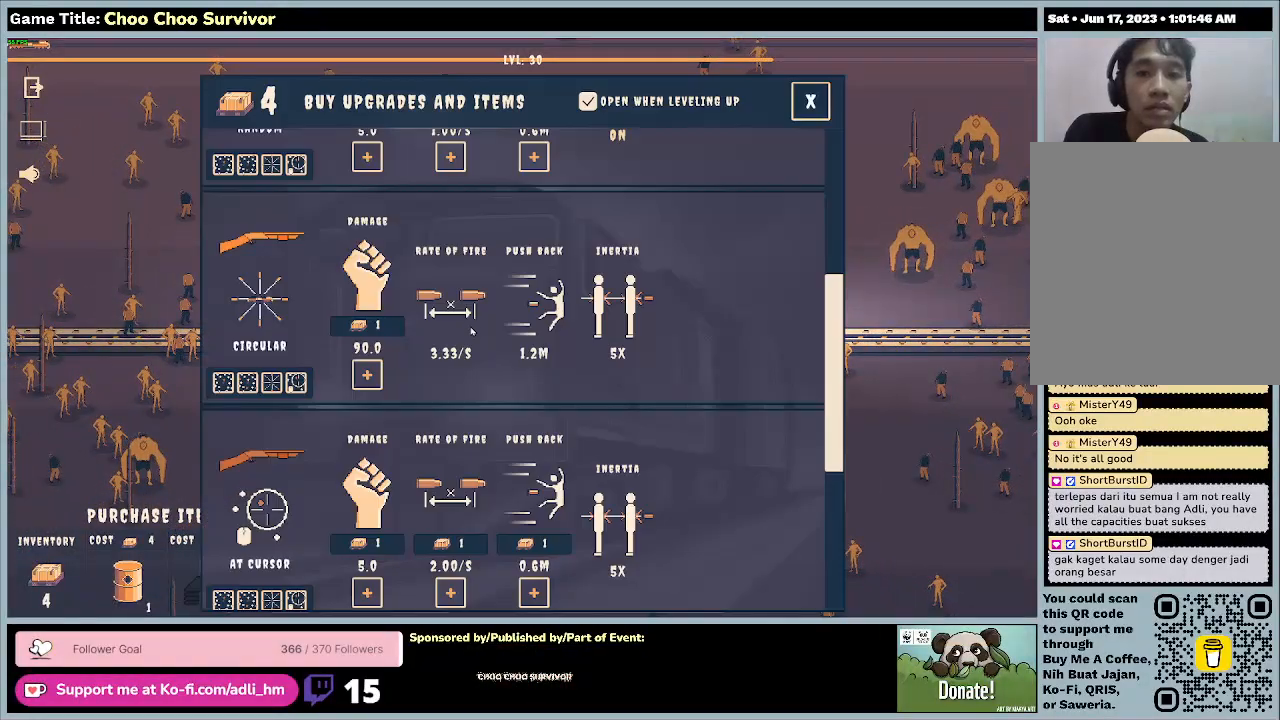
{"keys": [], "mouse": [], "events": []}
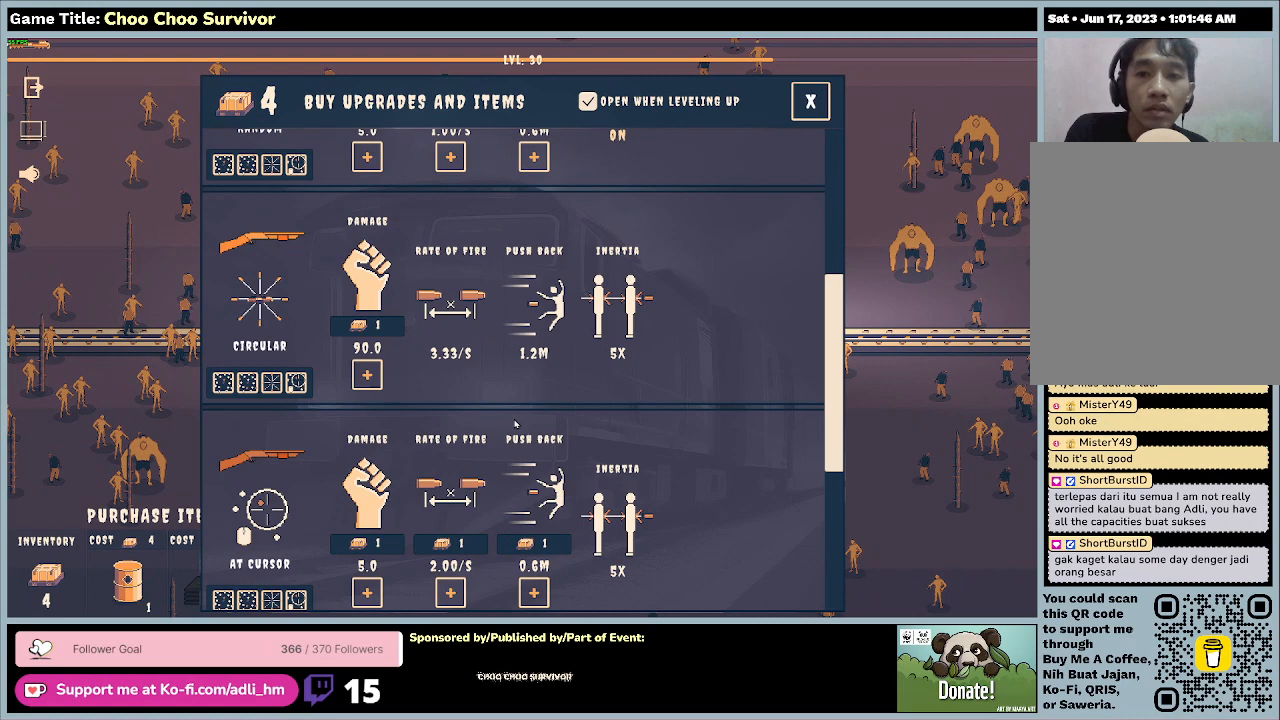
{"keys": [], "mouse": [], "events": []}
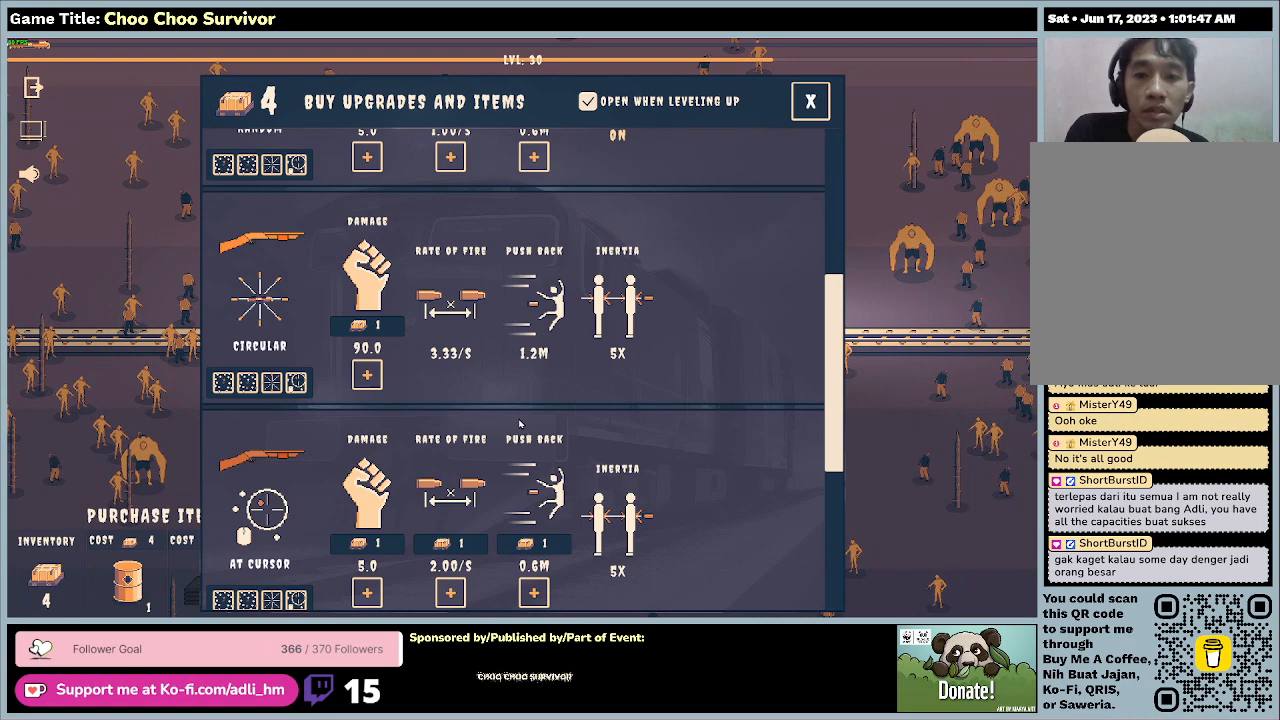
{"keys": [], "mouse": [], "events": []}
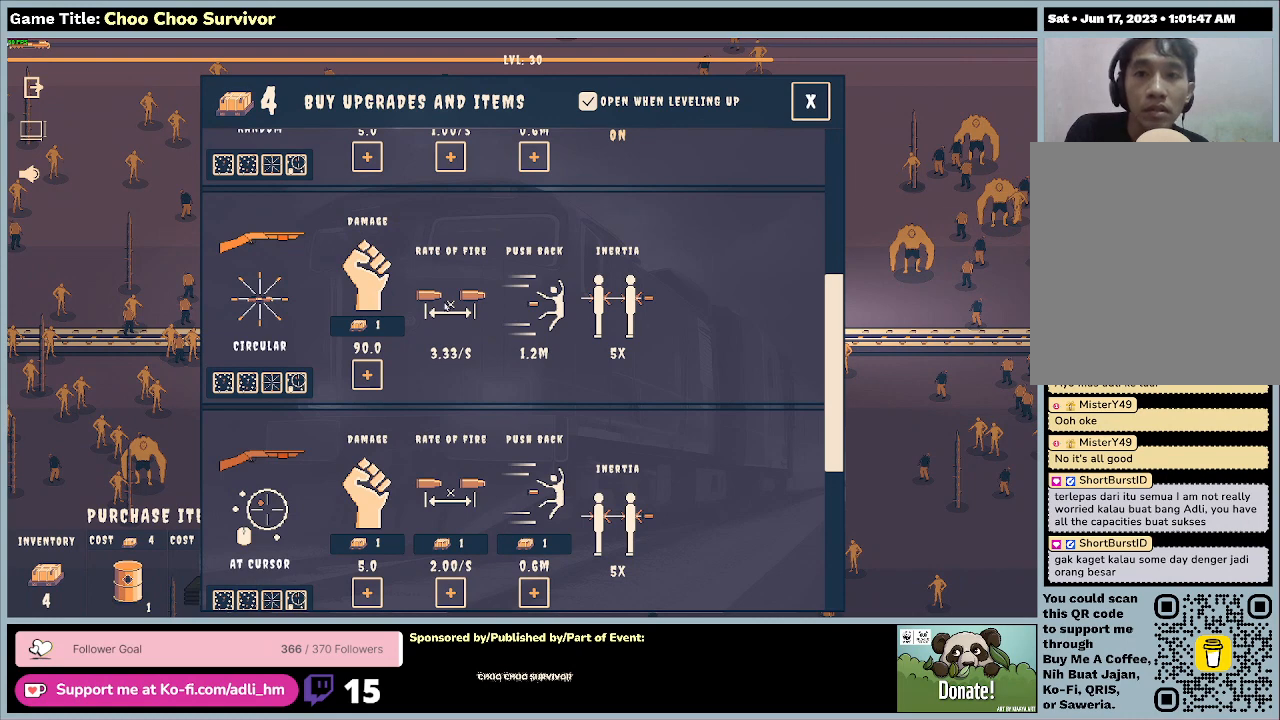
{"keys": [], "mouse": [], "events": []}
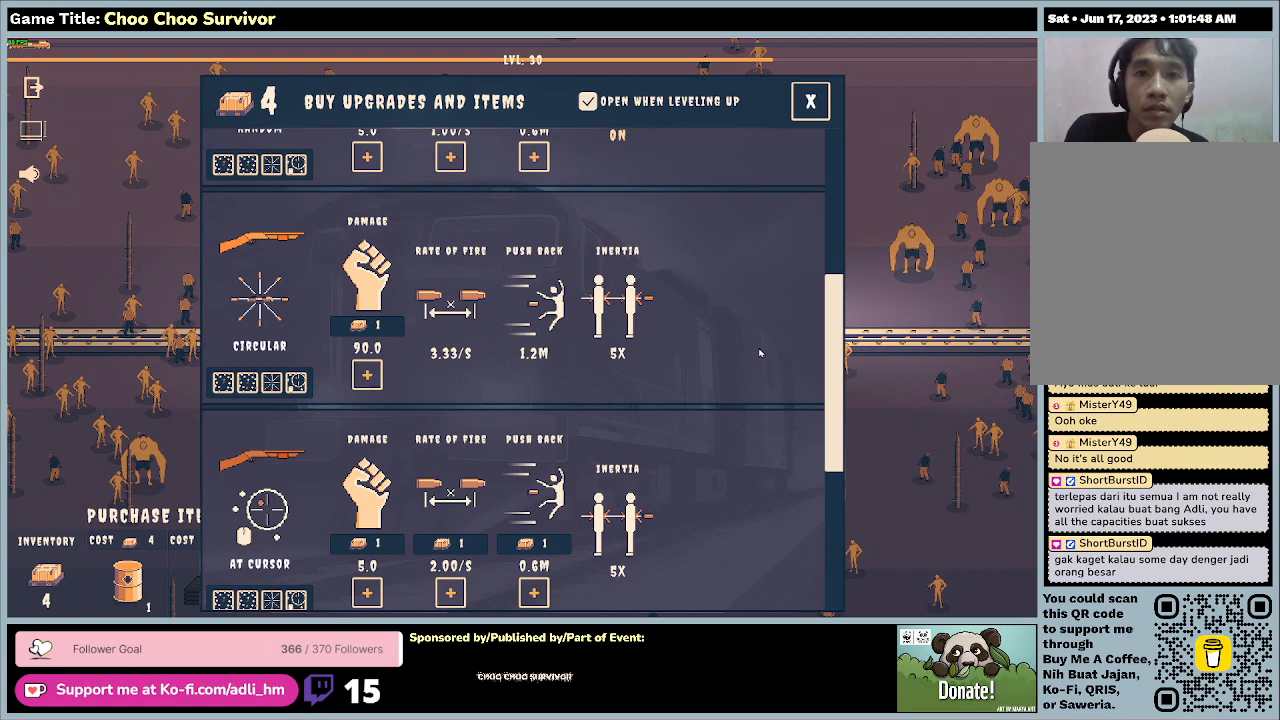
{"keys": [], "mouse": ["left"], "events": [[400, "mouse_left", "down"]]}
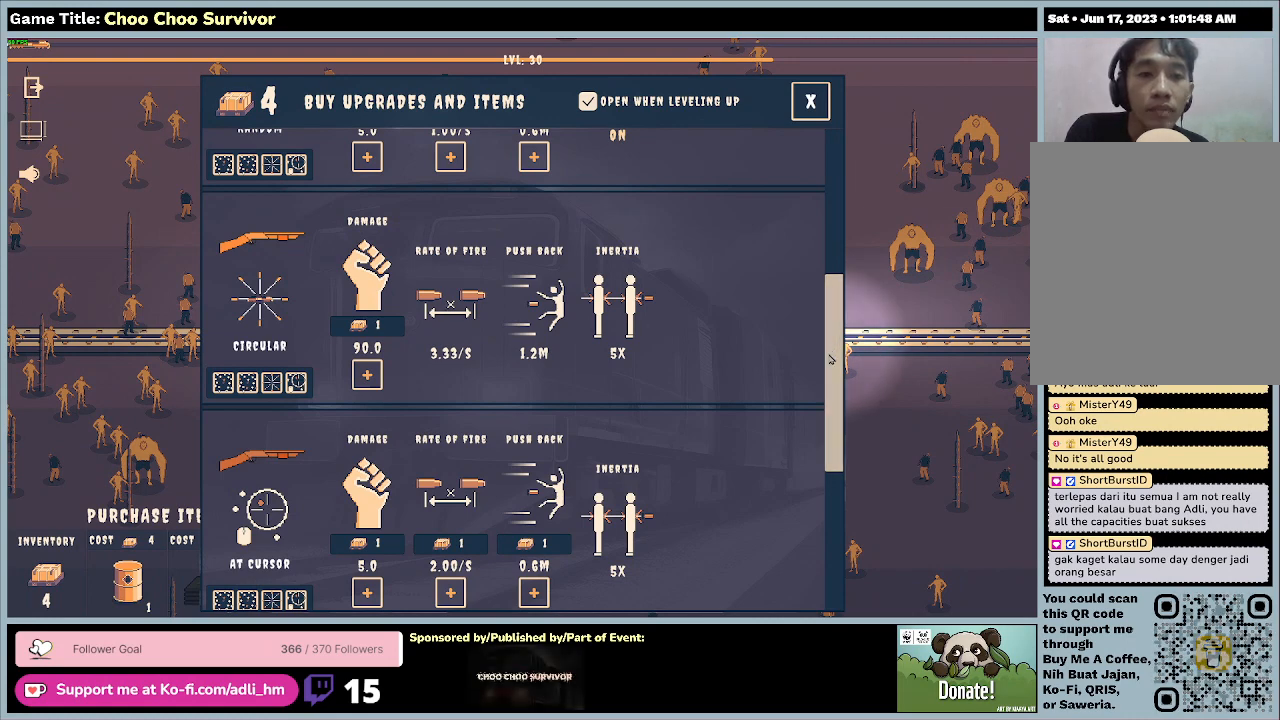
{"keys": [], "mouse": ["left"], "events": []}
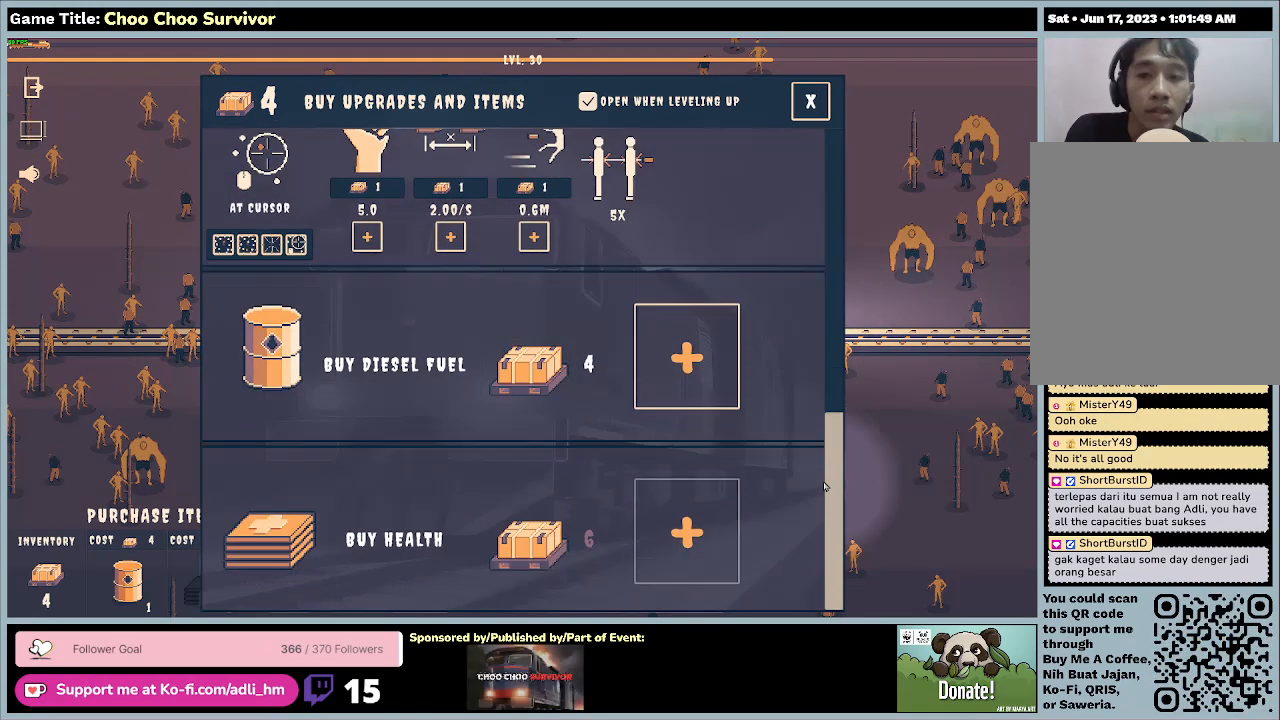
{"keys": [], "mouse": ["left"], "events": []}
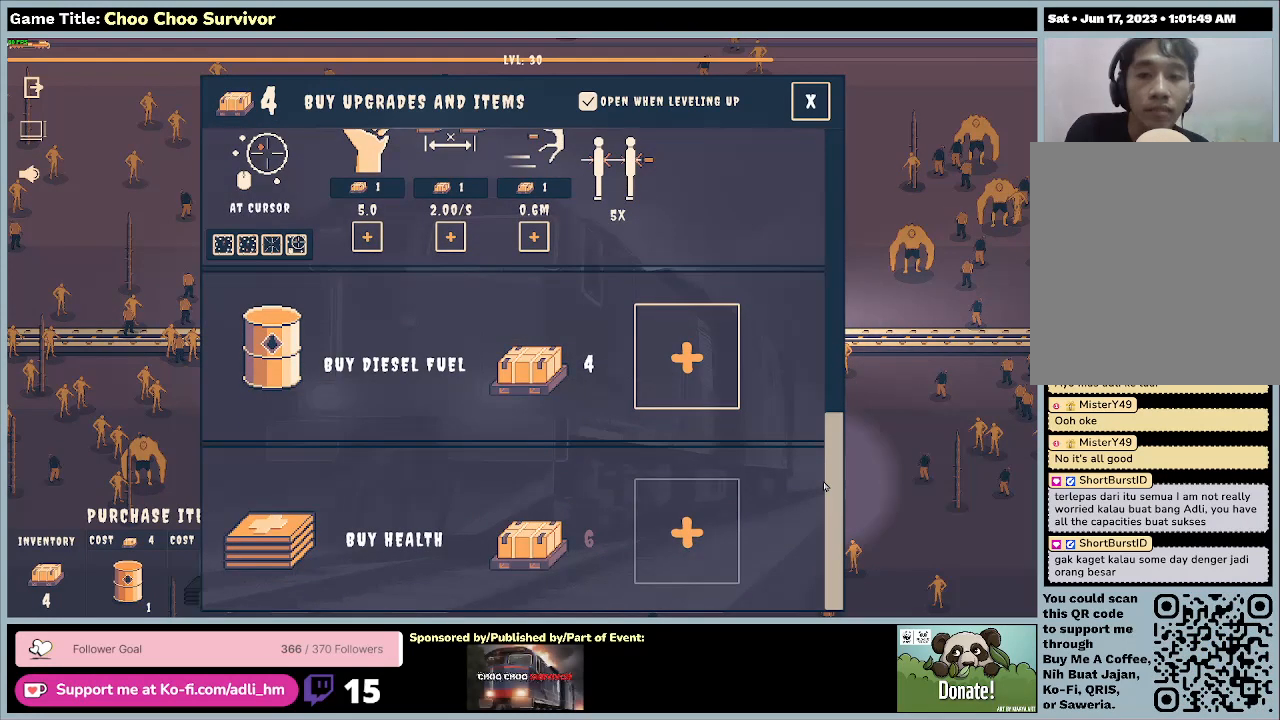
{"keys": [], "mouse": ["left"], "events": []}
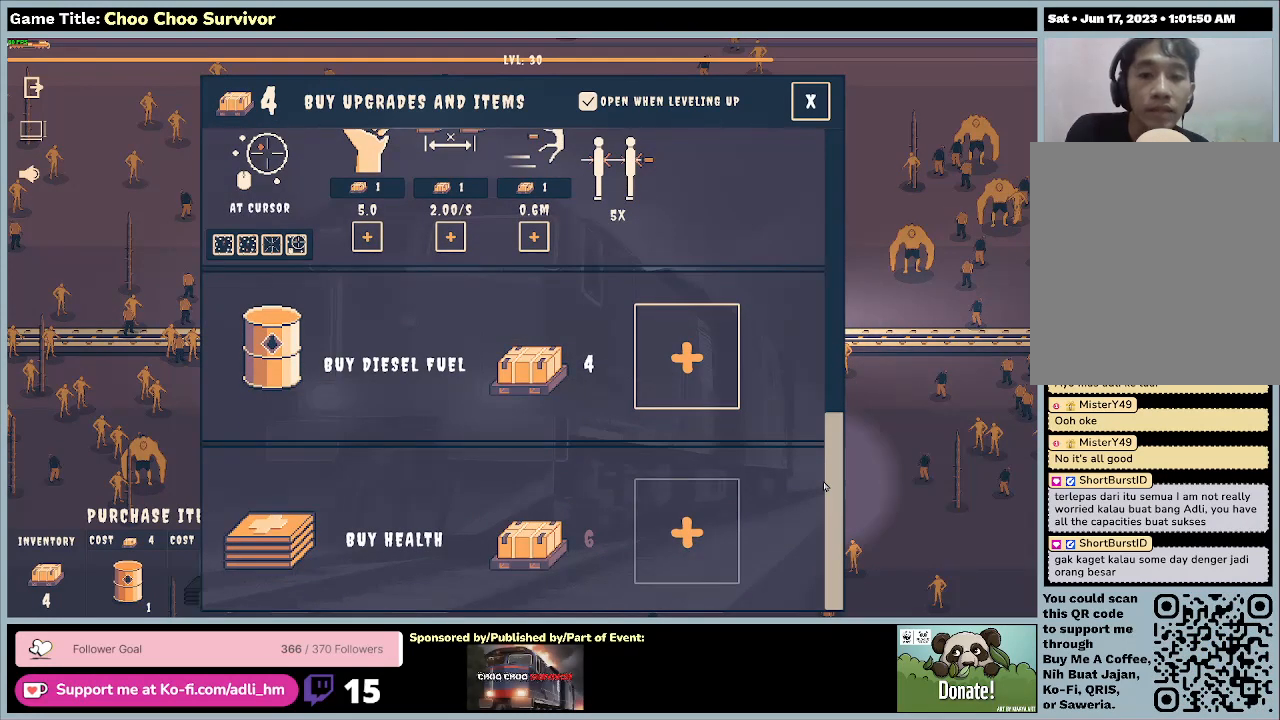
{"keys": [], "mouse": ["left"], "events": []}
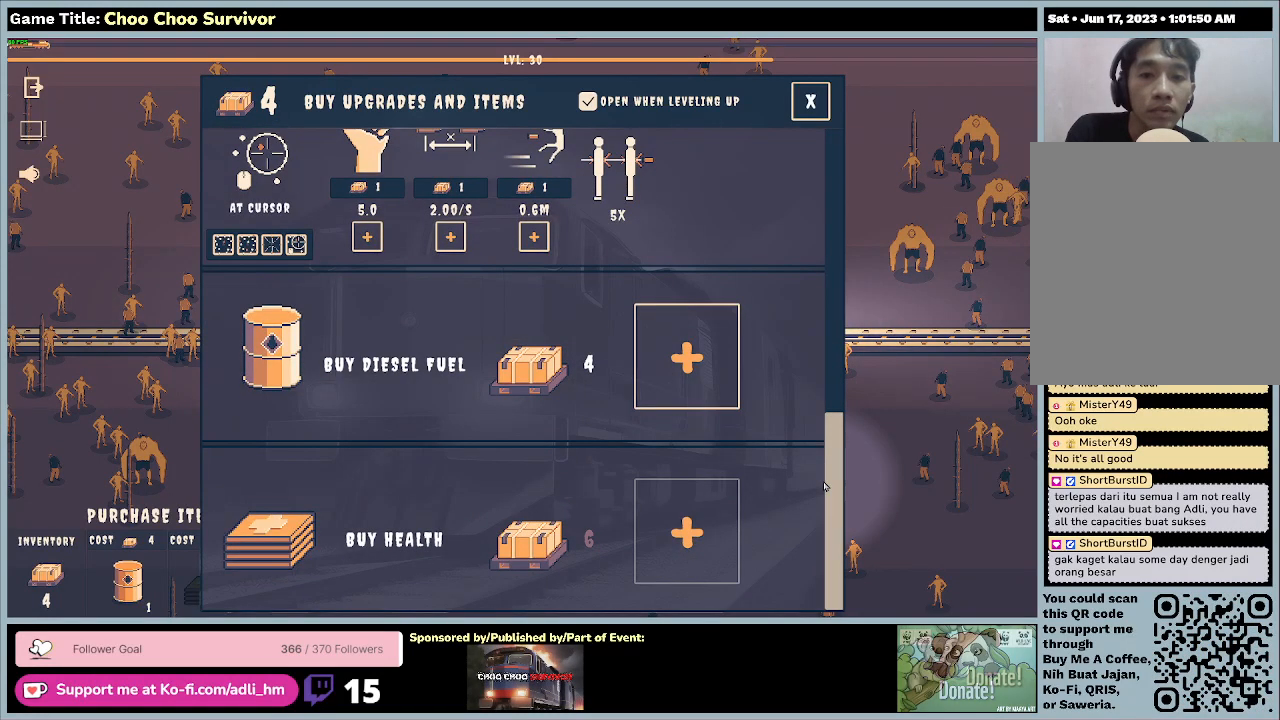
{"keys": [], "mouse": ["left"], "events": []}
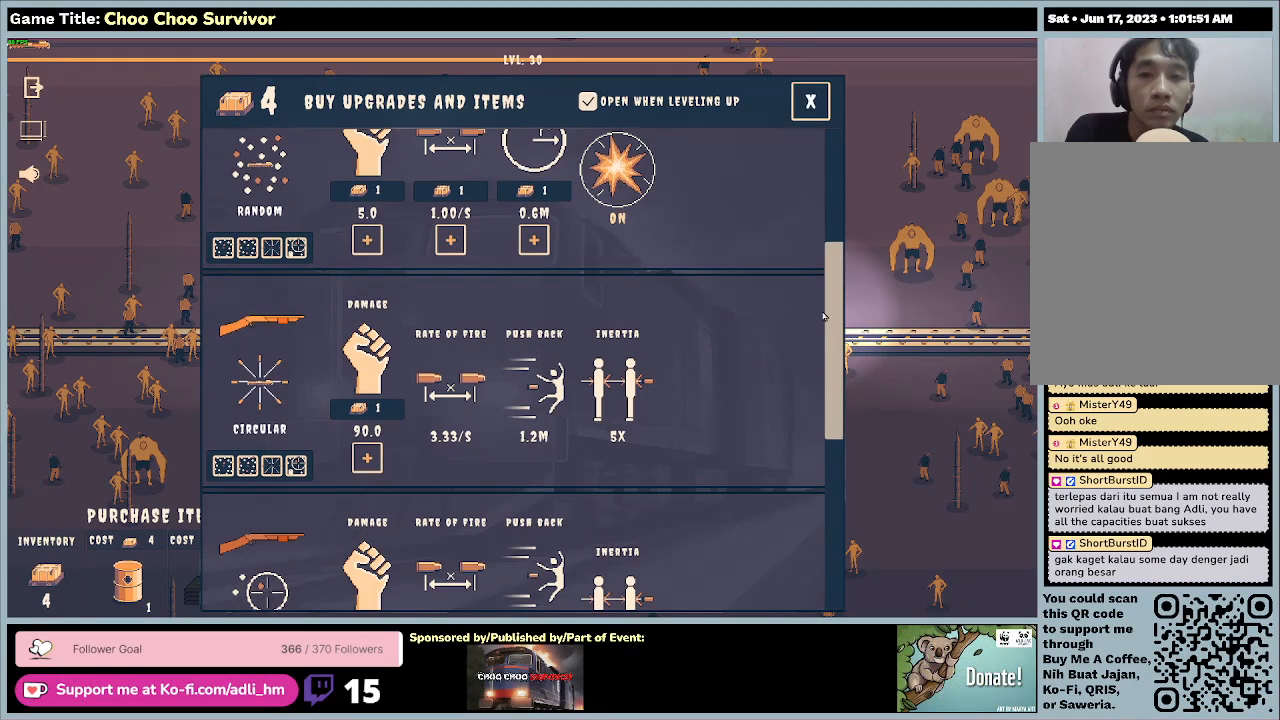
{"keys": [], "mouse": ["left"], "events": []}
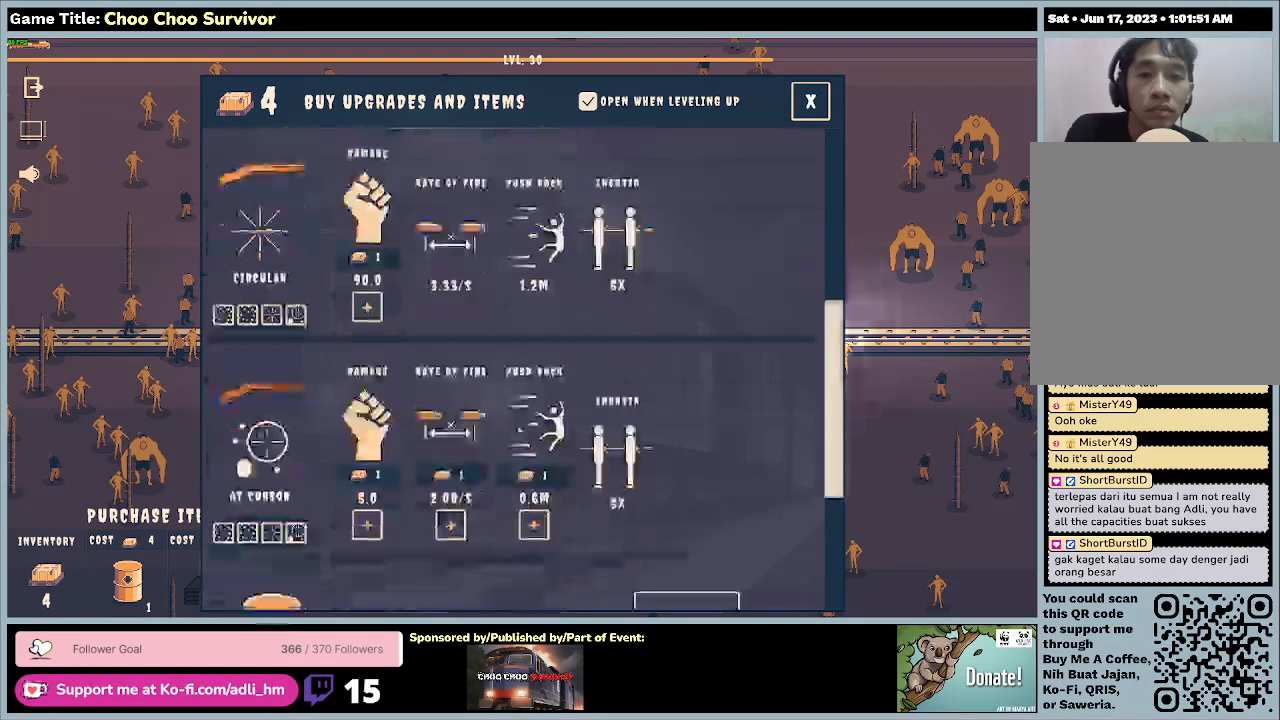
{"keys": [], "mouse": [], "events": [[67, "mouse_left", "up"]]}
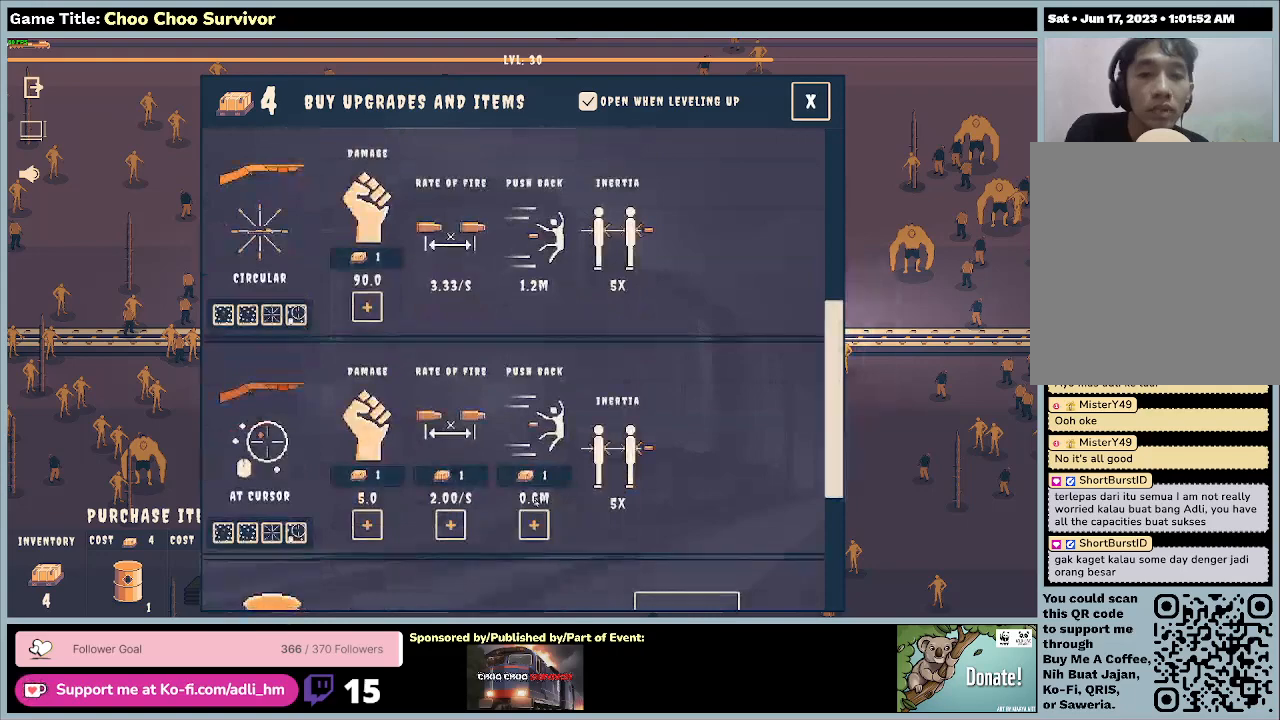
{"keys": [], "mouse": ["left"], "events": [[133, "mouse_left", "down"]]}
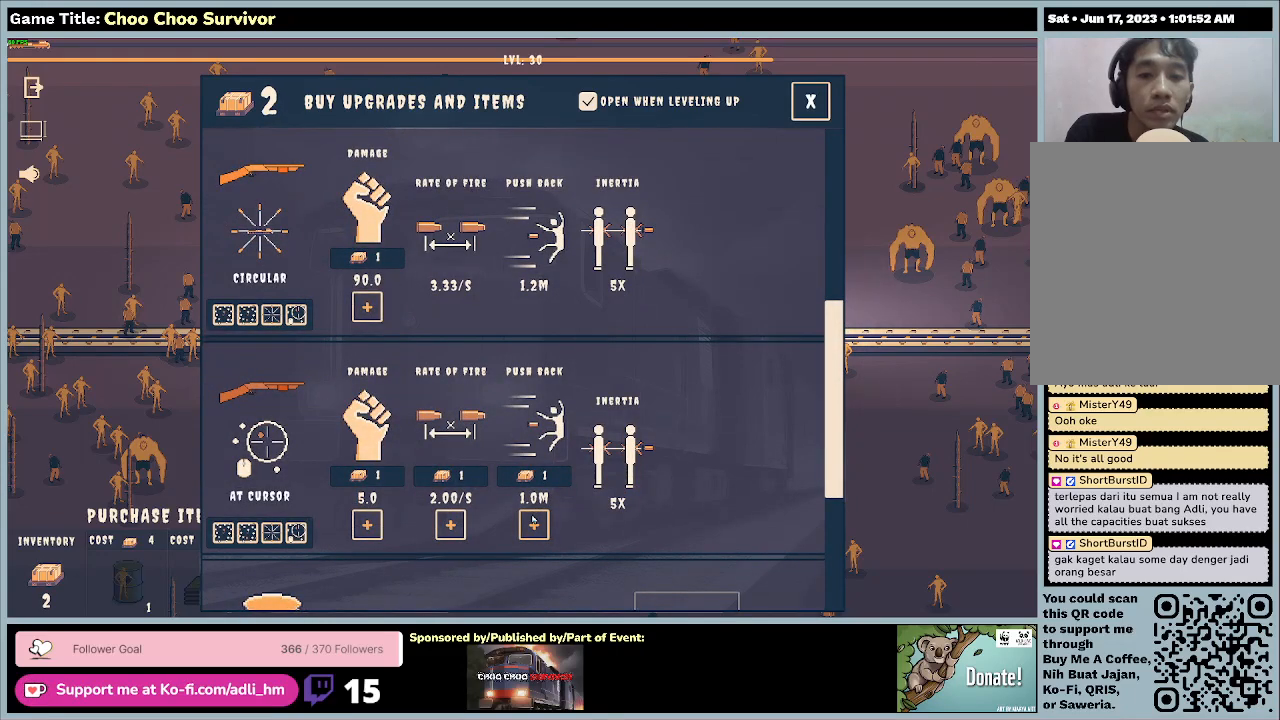
{"keys": [], "mouse": [], "events": [[300, "mouse_left", "up"]]}
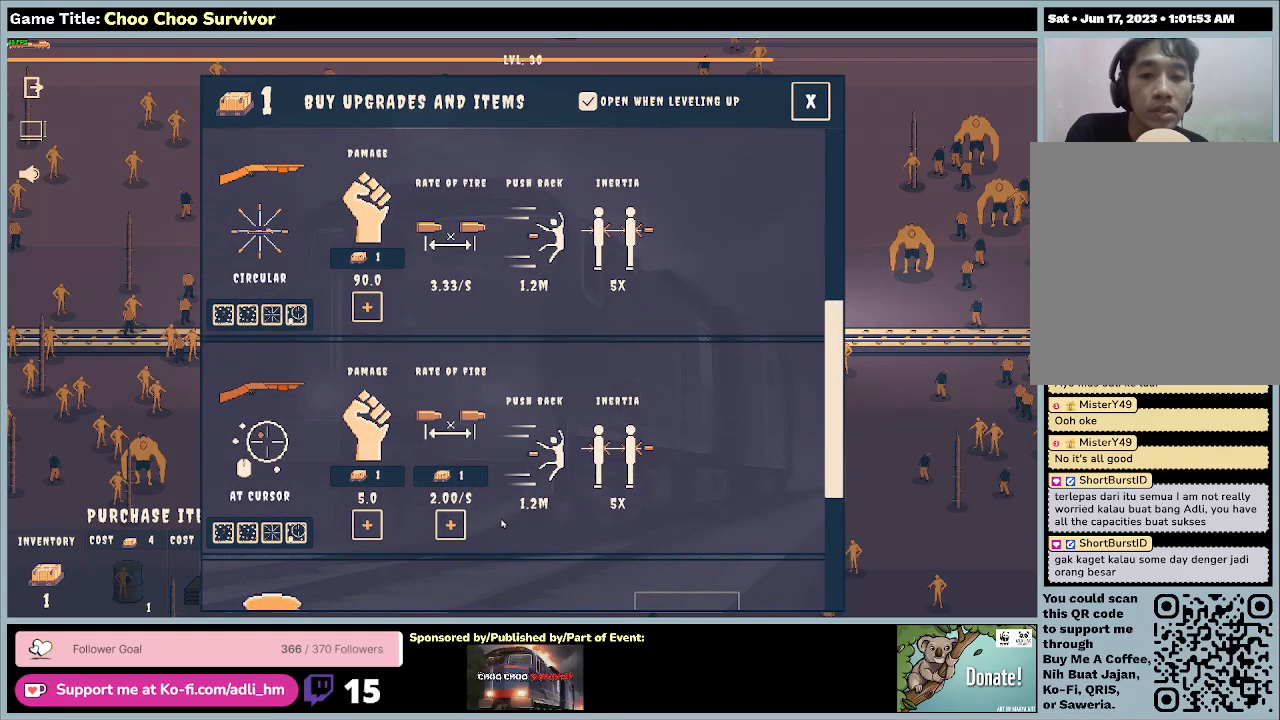
{"keys": [], "mouse": [], "events": []}
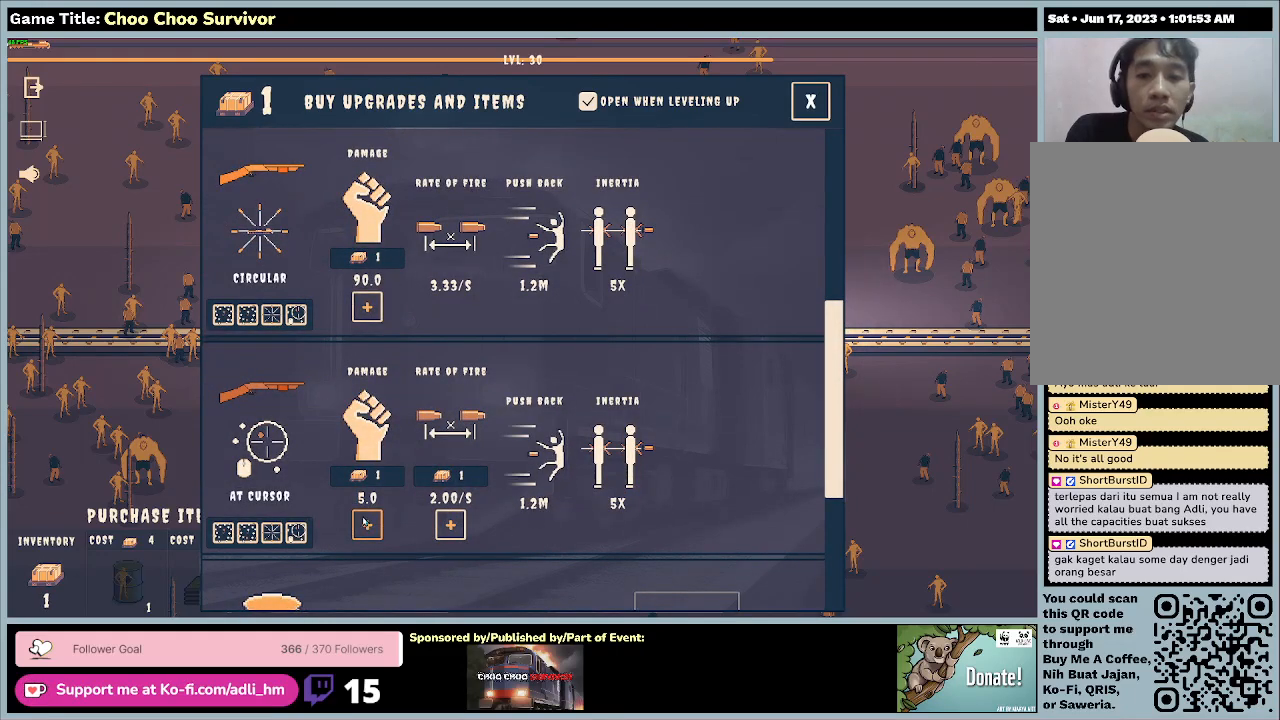
{"keys": [], "mouse": ["left"], "events": [[167, "mouse_left", "down"]]}